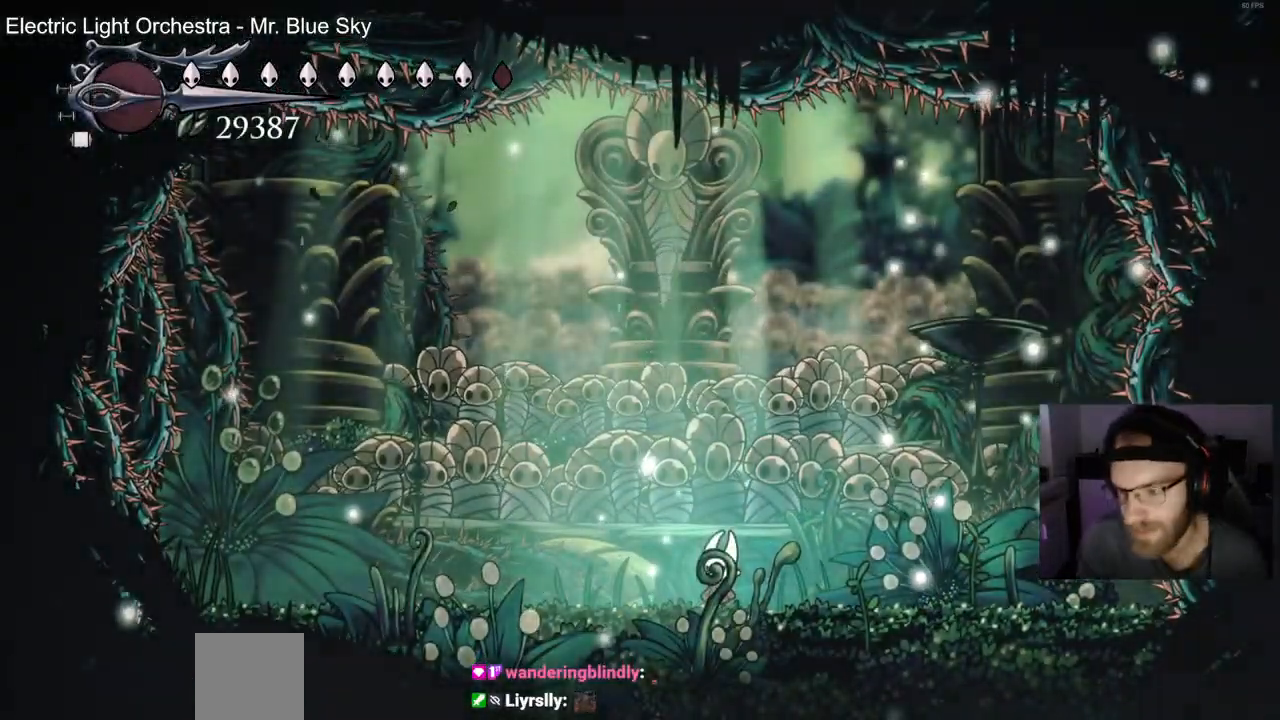
Gameplay with a controller (PlayStation layout); each line is a JSON object with the inputs held at the frame after it (dt_ms = milliseconds from this image to that frame). "events" lists button and stick changes between this image and that frame as [ms after this image, input, new state], when the widget could be followed in between. Not read: DPAD_RIGHT.
{"dt_ms": 1000, "buttons": [], "left_stick": "center", "right_stick": "center"}
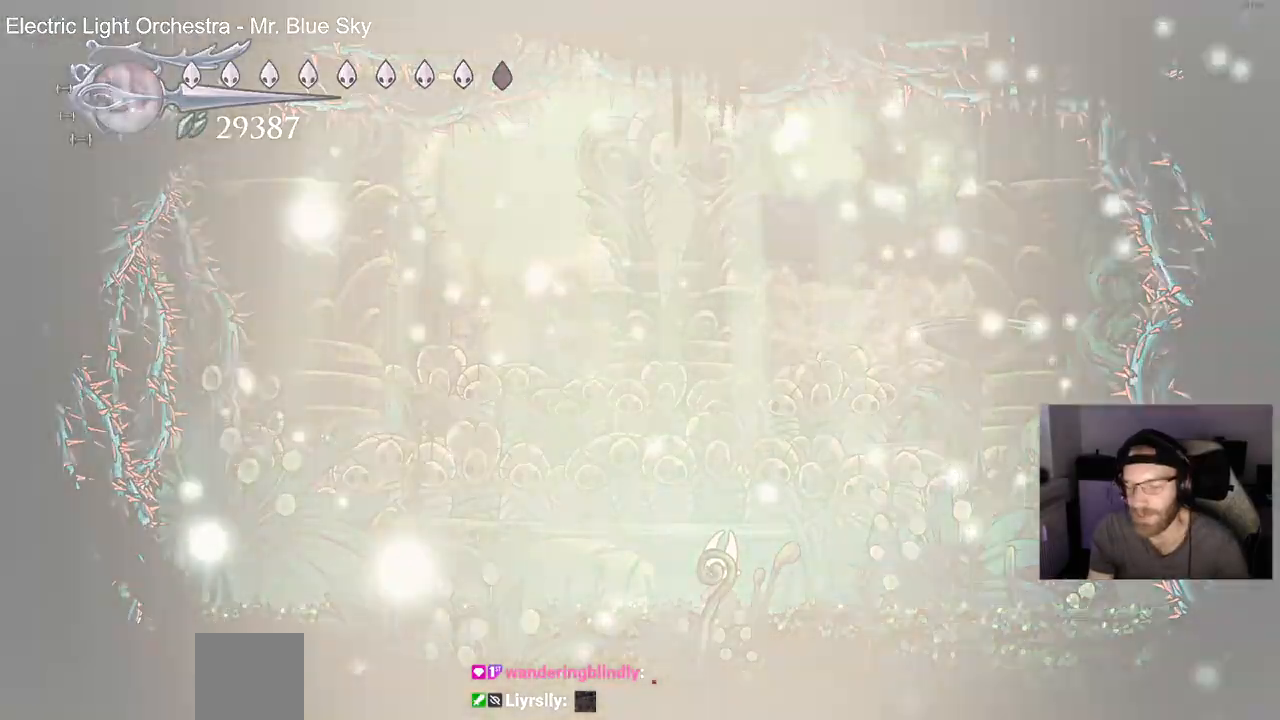
{"dt_ms": 500, "buttons": [], "left_stick": "center", "right_stick": "center", "events": []}
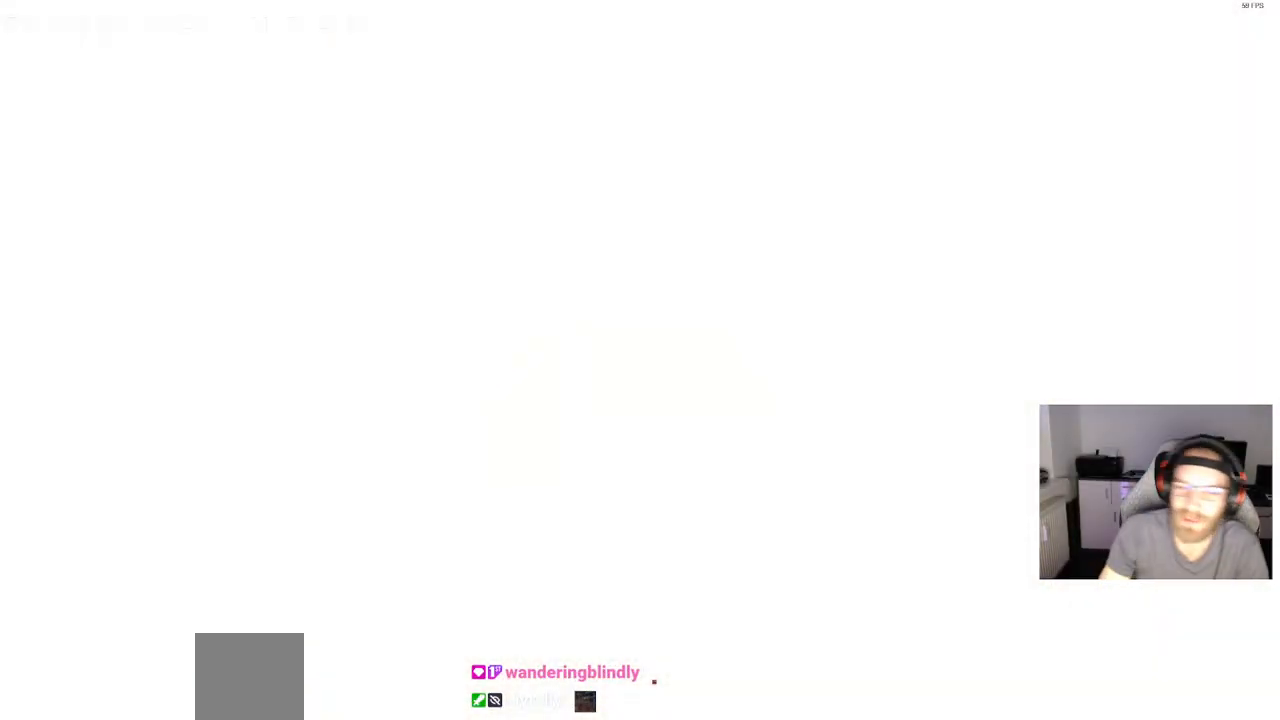
{"dt_ms": 500, "buttons": [], "left_stick": "center", "right_stick": "center"}
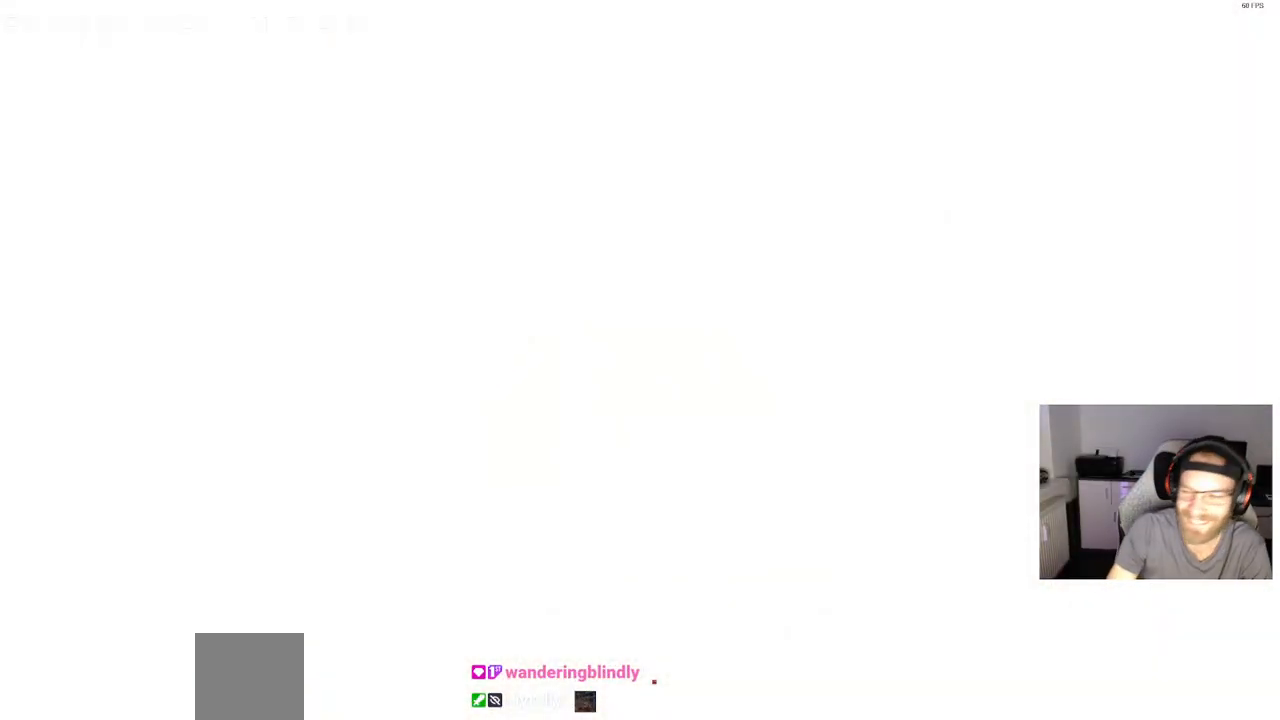
{"dt_ms": 500, "buttons": [], "left_stick": "center", "right_stick": "center", "events": []}
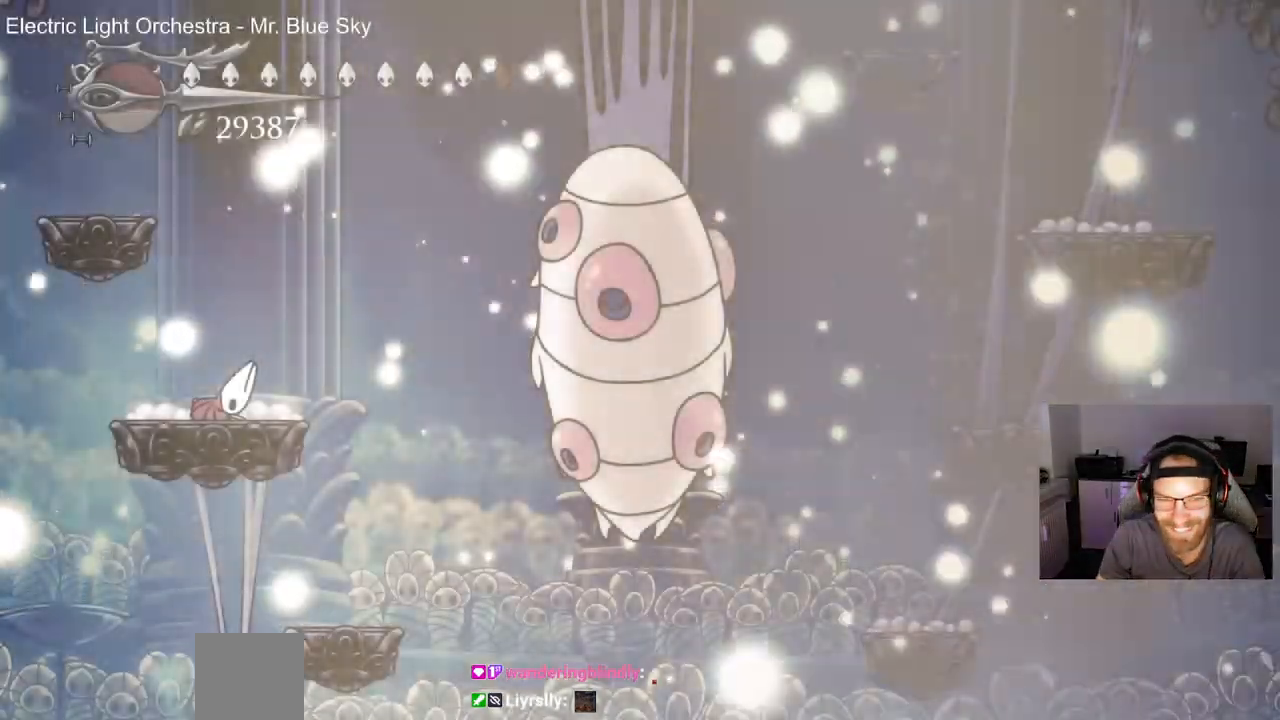
{"dt_ms": 500, "buttons": [], "left_stick": "center", "right_stick": "center", "events": []}
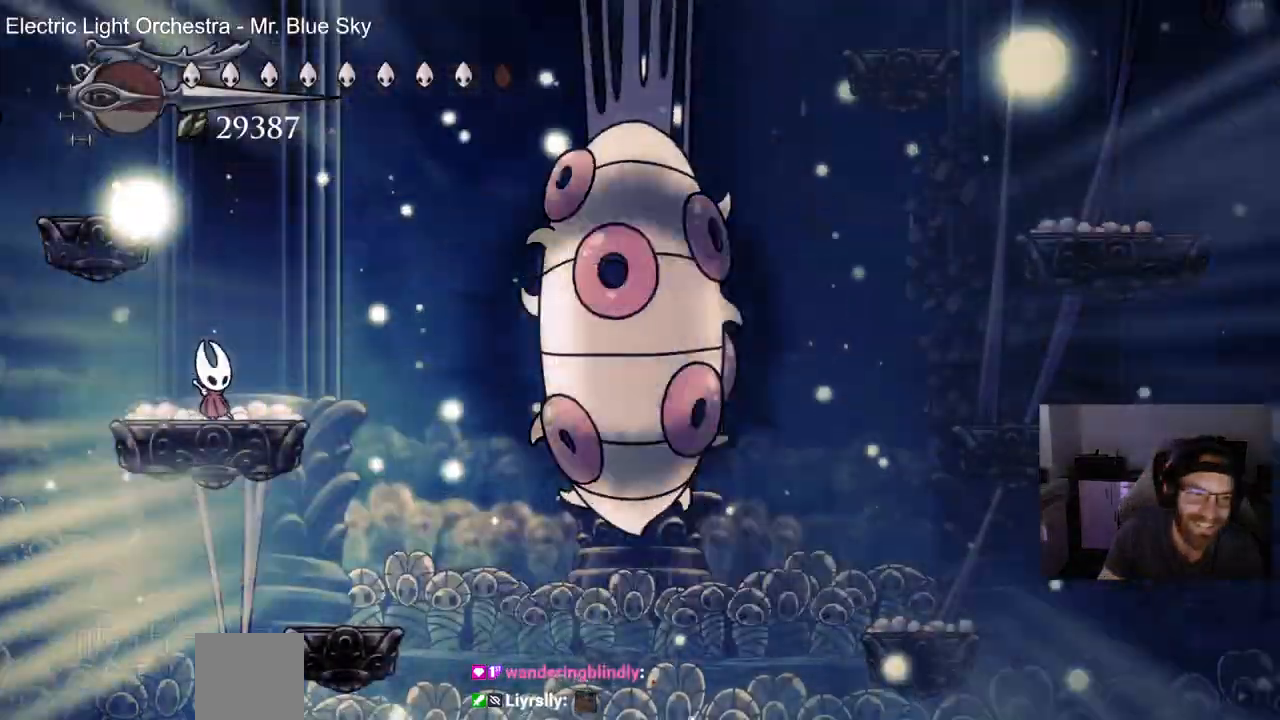
{"dt_ms": 1000, "buttons": ["CROSS"], "left_stick": "center", "right_stick": "up"}
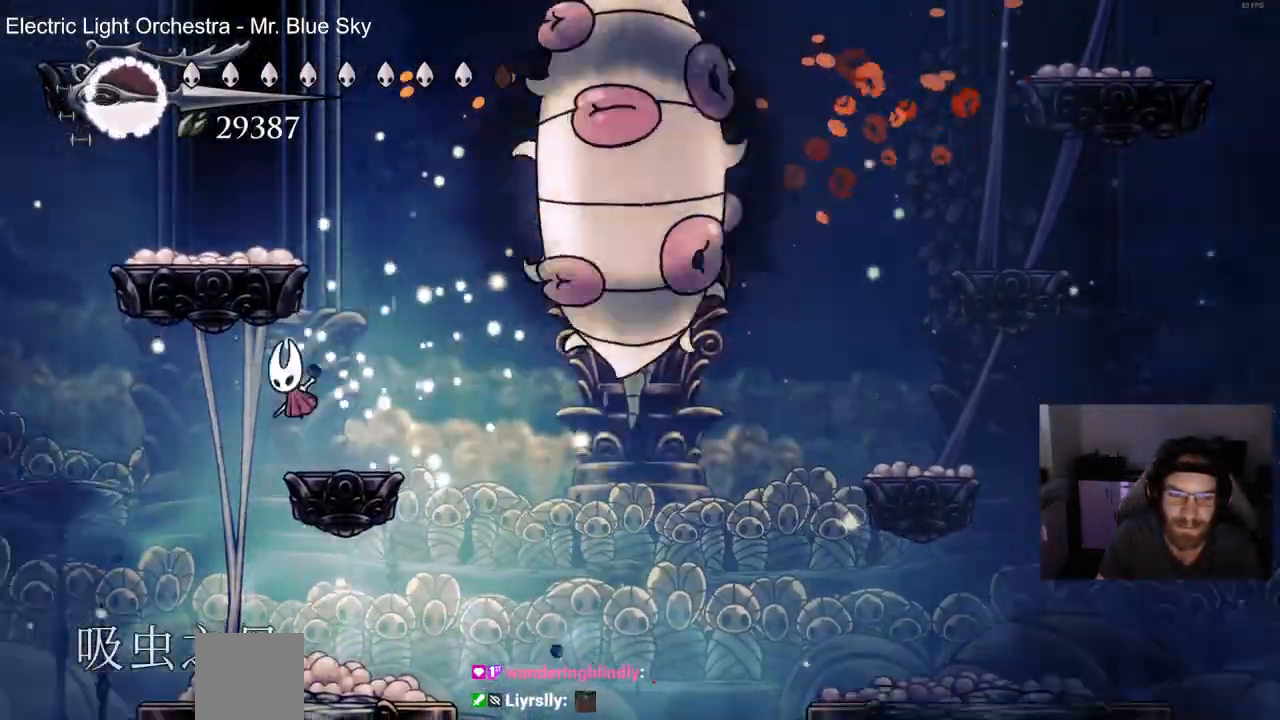
{"dt_ms": 500, "buttons": [], "left_stick": "center", "right_stick": "up", "events": [[200, "SQUARE", "down"], [333, "SQUARE", "up"], [500, "CROSS", "up"]]}
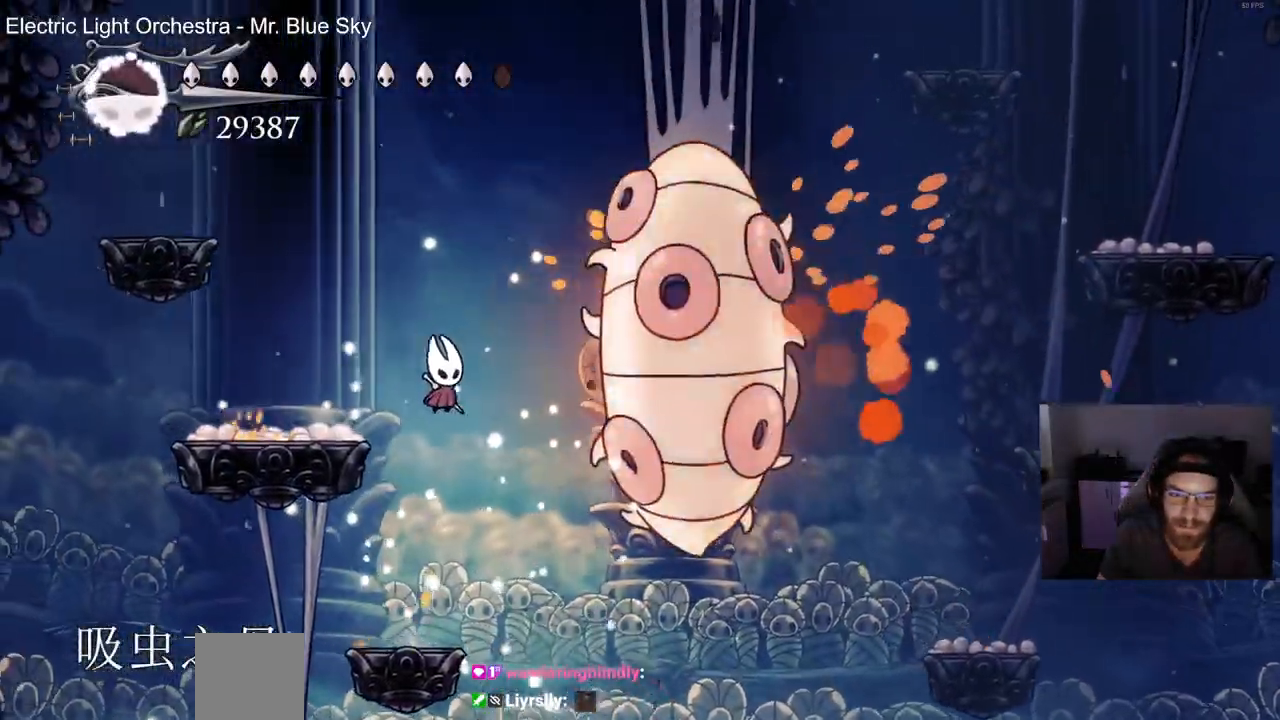
{"dt_ms": 500, "buttons": ["CROSS"], "left_stick": "center", "right_stick": "up", "events": [[67, "CROSS", "down"], [133, "DPAD_LEFT", "down"], [317, "CROSS", "up"], [317, "DPAD_UP", "down"], [350, "DPAD_LEFT", "up"], [367, "DPAD_UP", "up"], [450, "CIRCLE", "down"], [467, "CROSS", "down"], [500, "CIRCLE", "up"]]}
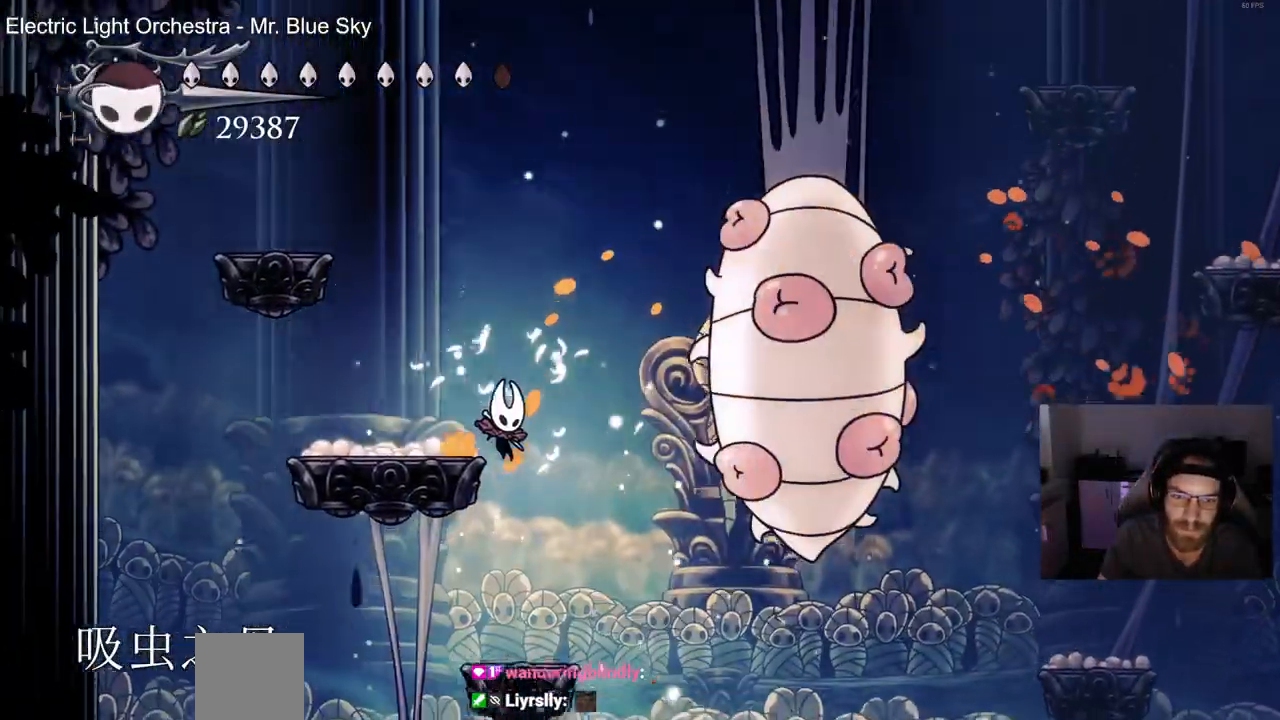
{"dt_ms": 500, "buttons": ["CROSS", "SQUARE"], "left_stick": "center", "right_stick": "up"}
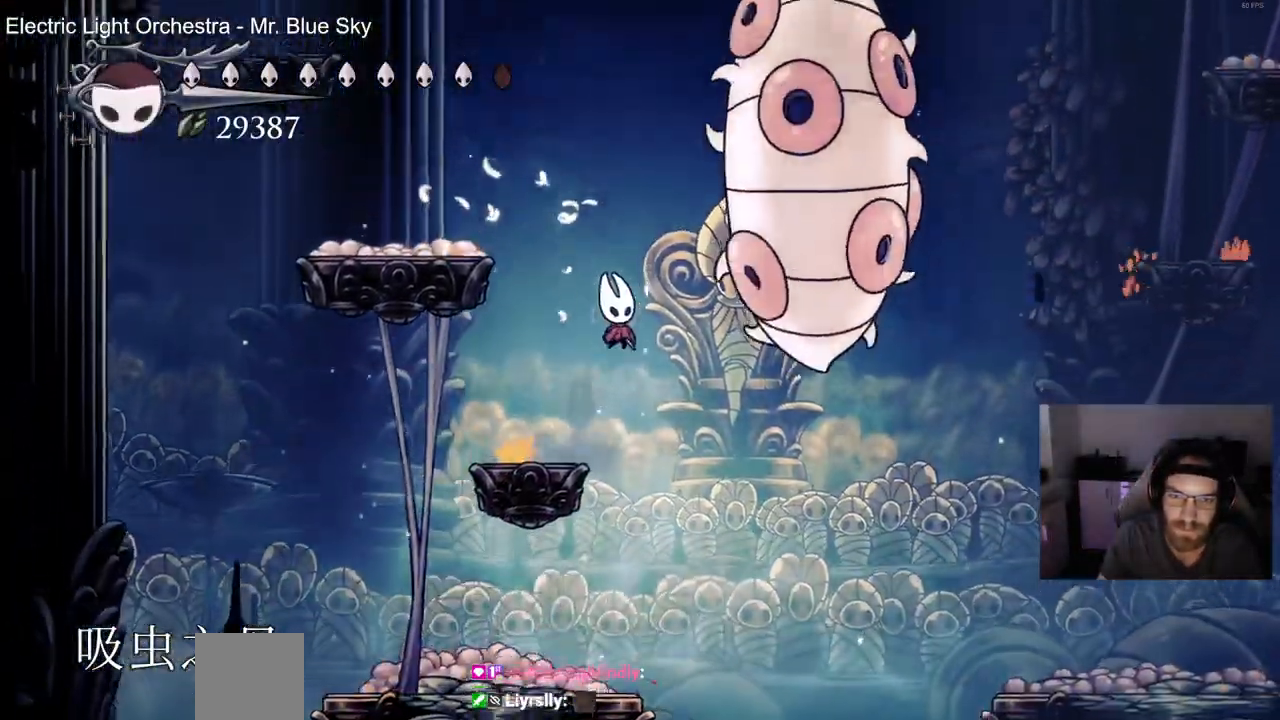
{"dt_ms": 500, "buttons": ["CROSS", "SQUARE"], "left_stick": "center", "right_stick": "center", "events": [[100, "SQUARE", "up"], [200, "DPAD_LEFT", "down"], [217, "SQUARE", "down"], [267, "DPAD_LEFT", "up"], [350, "SQUARE", "up"], [400, "right_stick", "center"], [450, "SQUARE", "down"]]}
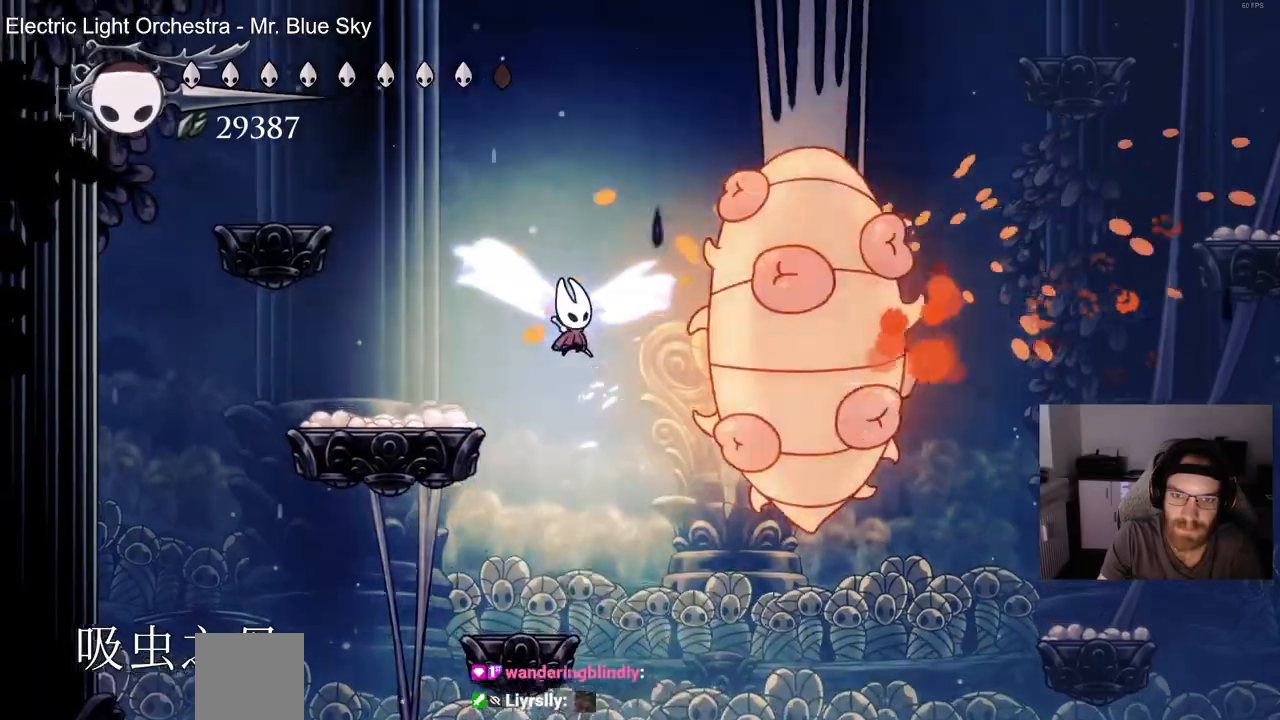
{"dt_ms": 500, "buttons": ["CROSS"], "left_stick": "center", "right_stick": "center", "events": [[17, "DPAD_LEFT", "down"], [17, "DPAD_UP", "down"], [50, "SQUARE", "up"], [167, "DPAD_UP", "up"], [267, "DPAD_LEFT", "up"], [300, "CIRCLE", "down"], [300, "SQUARE", "down"], [433, "CIRCLE", "up"], [433, "SQUARE", "up"]]}
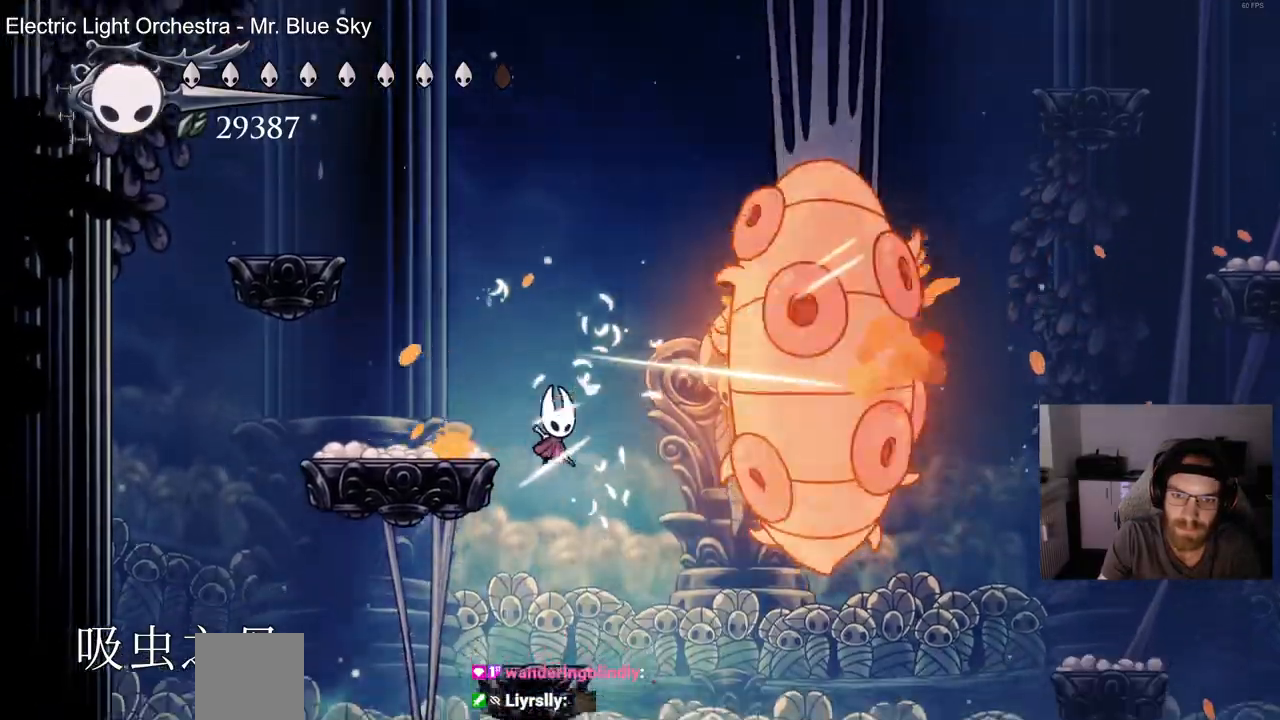
{"dt_ms": 500, "buttons": ["CROSS"], "left_stick": "center", "right_stick": "center", "events": [[17, "CIRCLE", "down"], [17, "DPAD_LEFT", "down"], [17, "SQUARE", "down"], [133, "SQUARE", "up"], [133, "right_stick", "up-right"], [183, "right_stick", "up"], [300, "CIRCLE", "up"], [300, "right_stick", "center"], [383, "DPAD_LEFT", "up"]]}